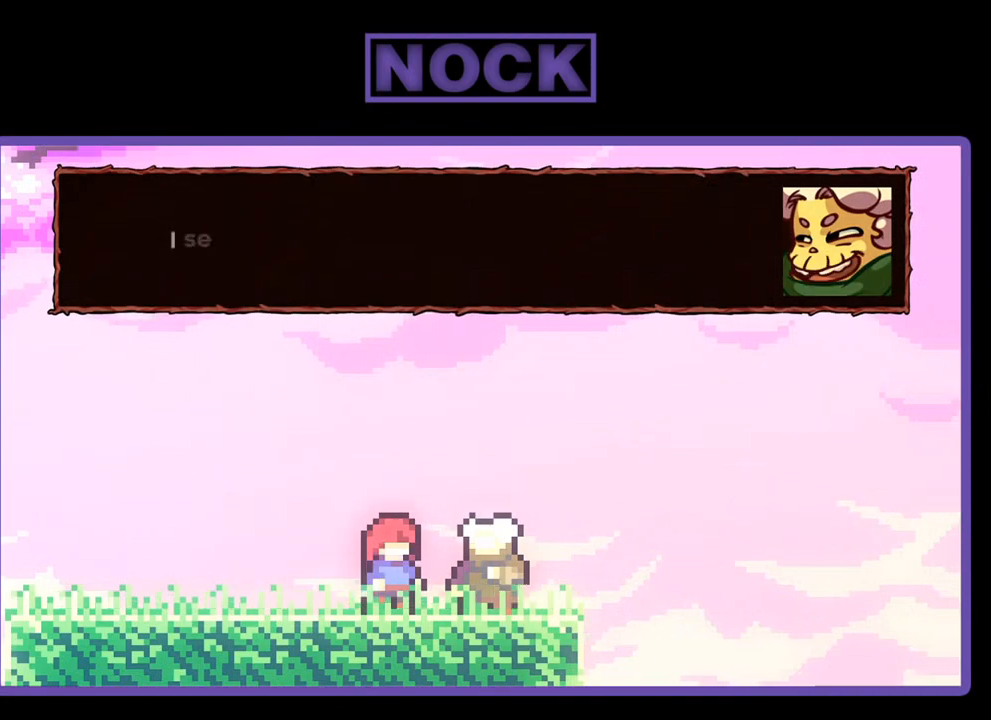
Gameplay with a controller (PlayStation layout); each line is a JSON object with the inputs held at the frame after it. "events" lists button and stick changes between this image and that frame as [ms after this image, input, new state], when the widget could be followed in between. Not read: right_stick.
{"buttons": ["R2"], "left_stick": "center", "events": []}
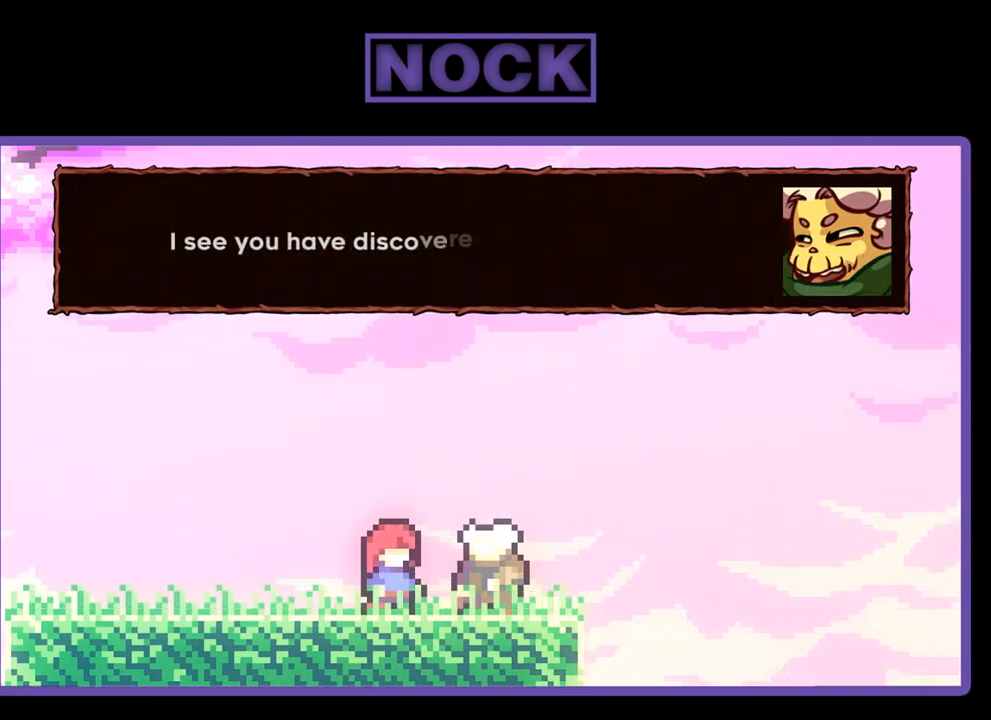
{"buttons": ["R2"], "left_stick": "center", "events": []}
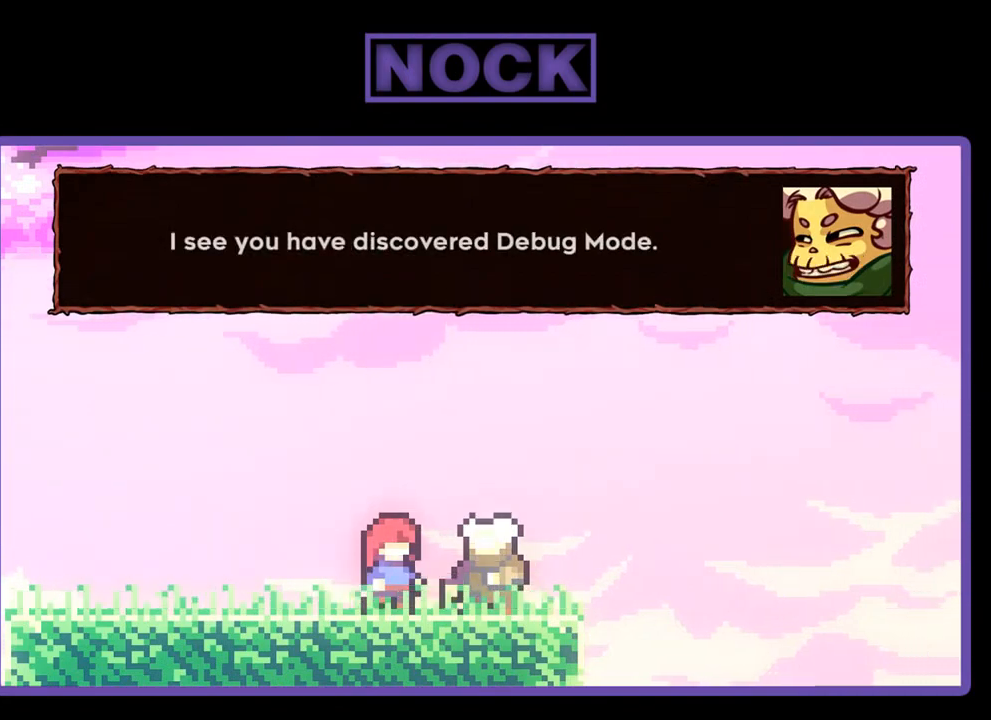
{"buttons": ["R2"], "left_stick": "center", "events": []}
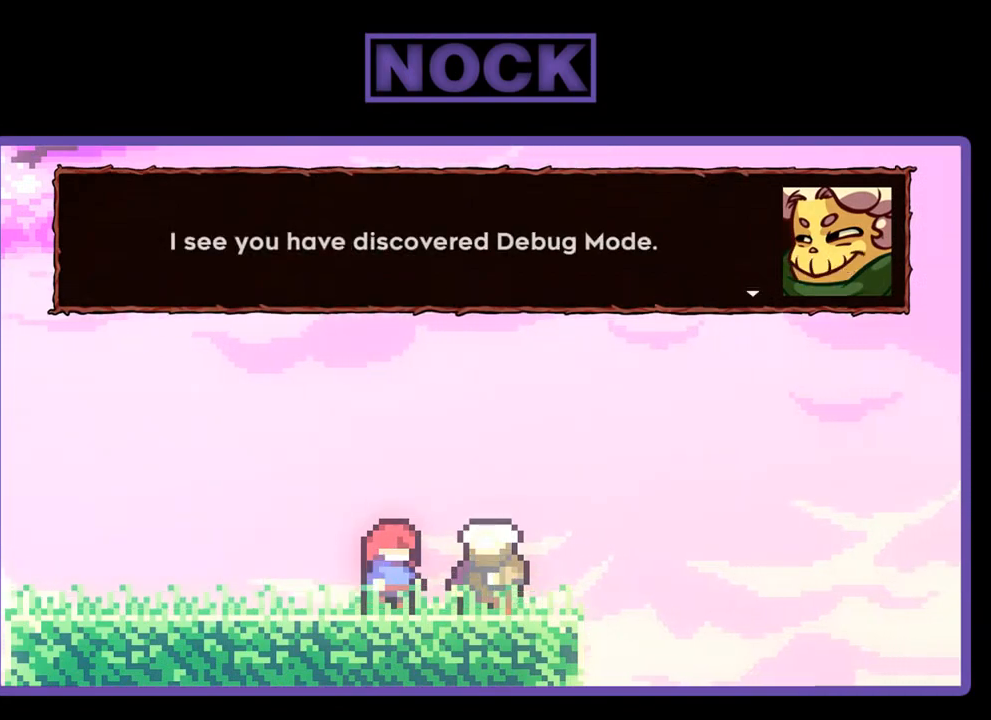
{"buttons": ["R2"], "left_stick": "center", "events": []}
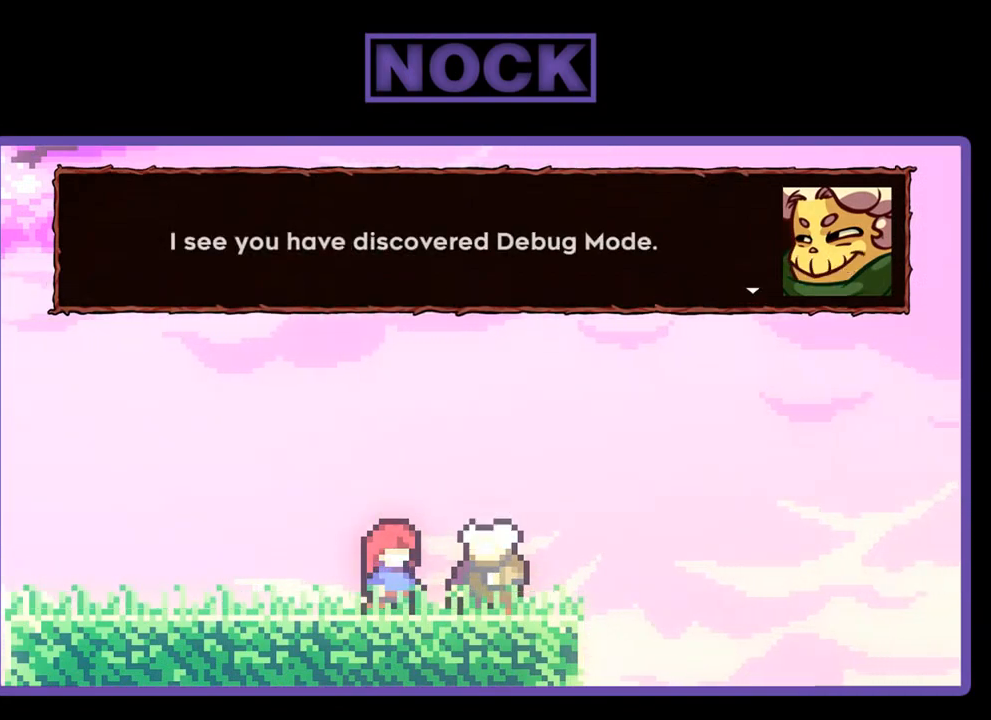
{"buttons": ["R2"], "left_stick": "center", "events": []}
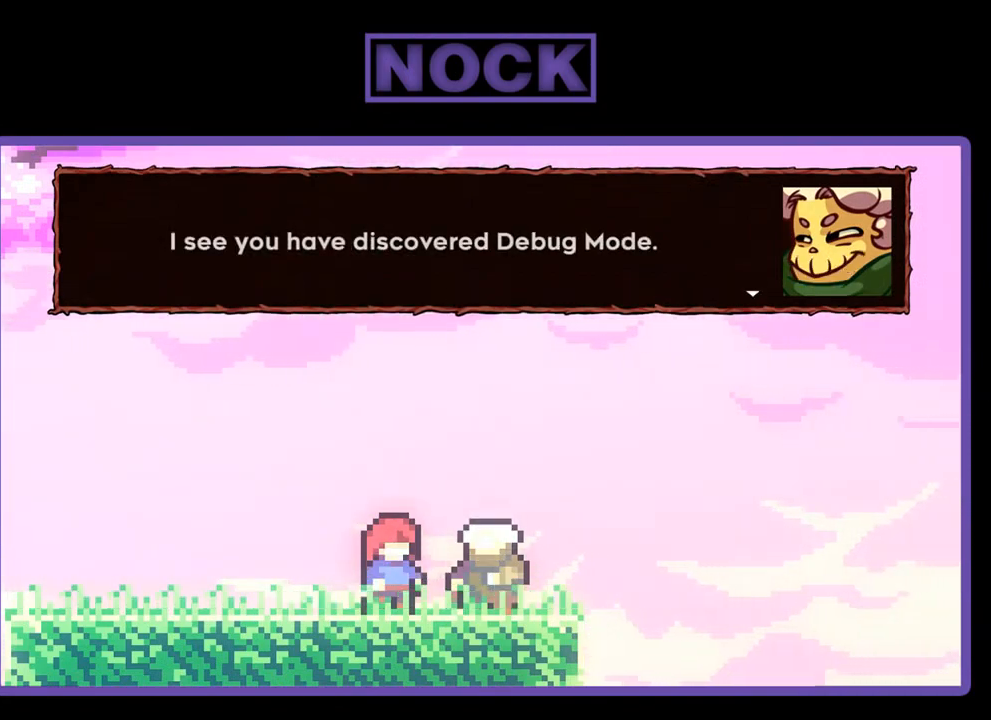
{"buttons": [], "left_stick": "center", "events": [[17, "R2", "up"]]}
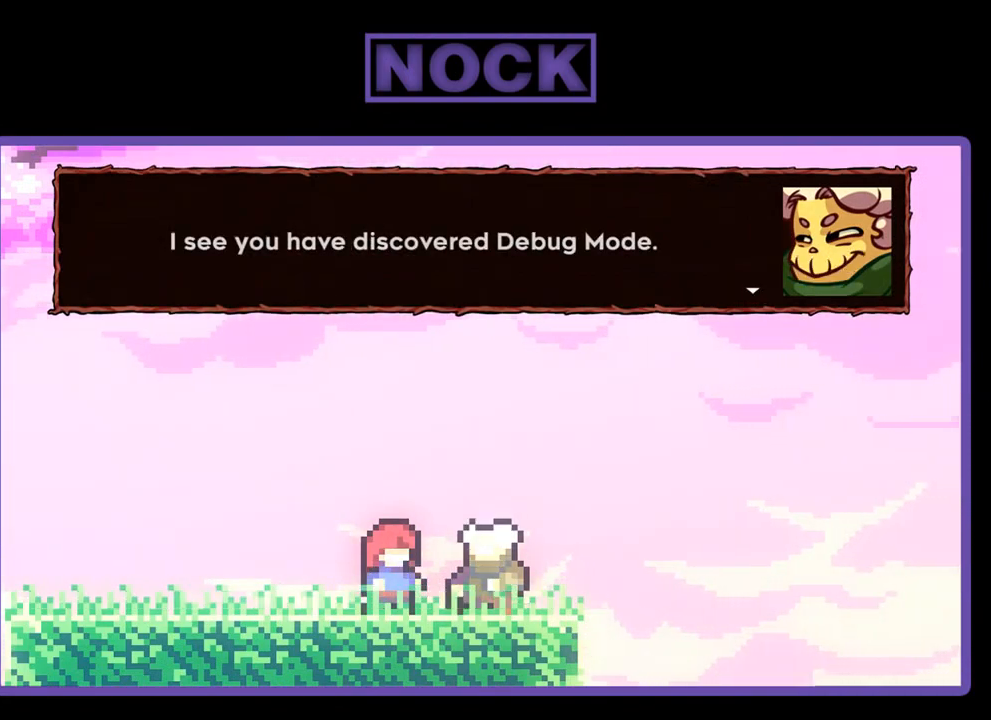
{"buttons": [], "left_stick": "center", "events": []}
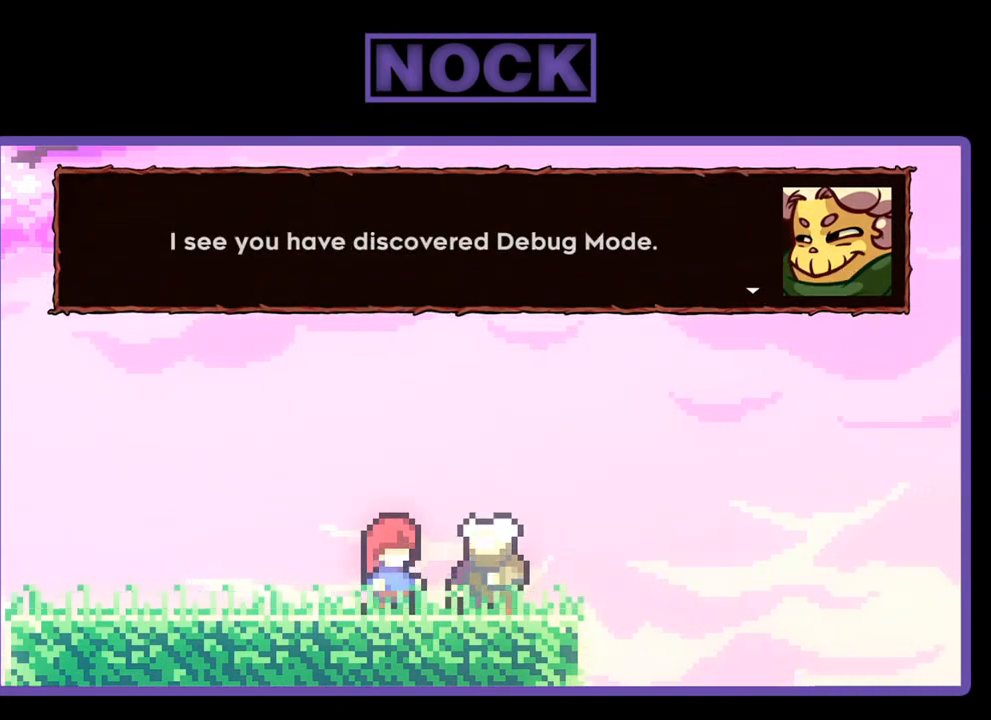
{"buttons": [], "left_stick": "center", "events": [[50, "CIRCLE", "down"], [117, "CIRCLE", "up"]]}
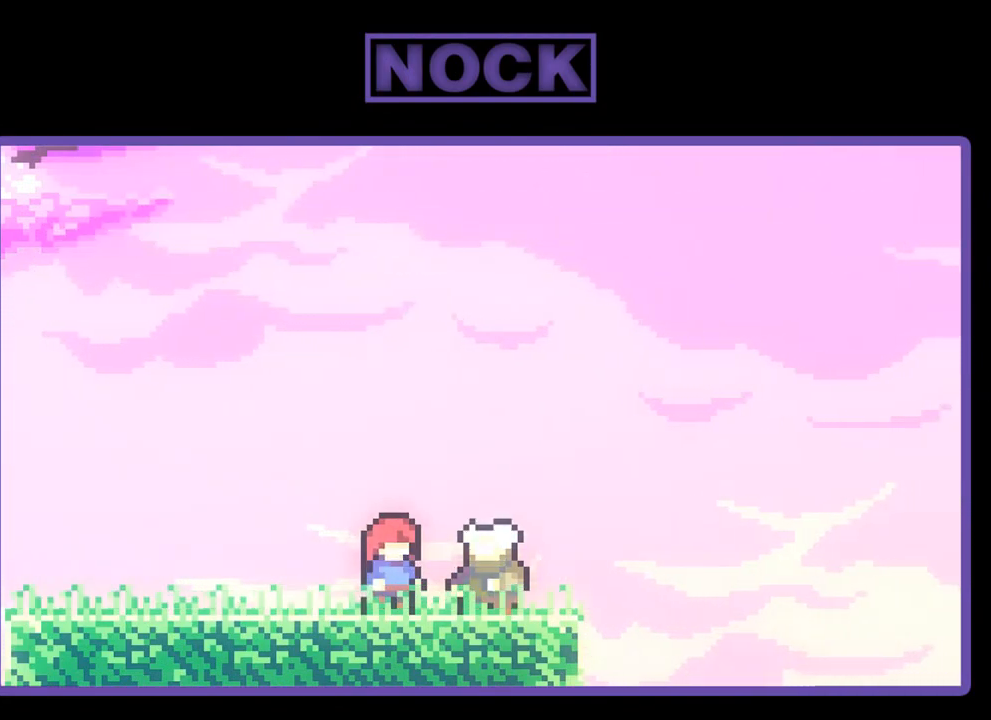
{"buttons": ["CROSS", "R2"], "left_stick": "center", "events": [[200, "DPAD_RIGHT", "down"], [233, "R2", "down"], [300, "DPAD_RIGHT", "up"], [500, "CROSS", "down"]]}
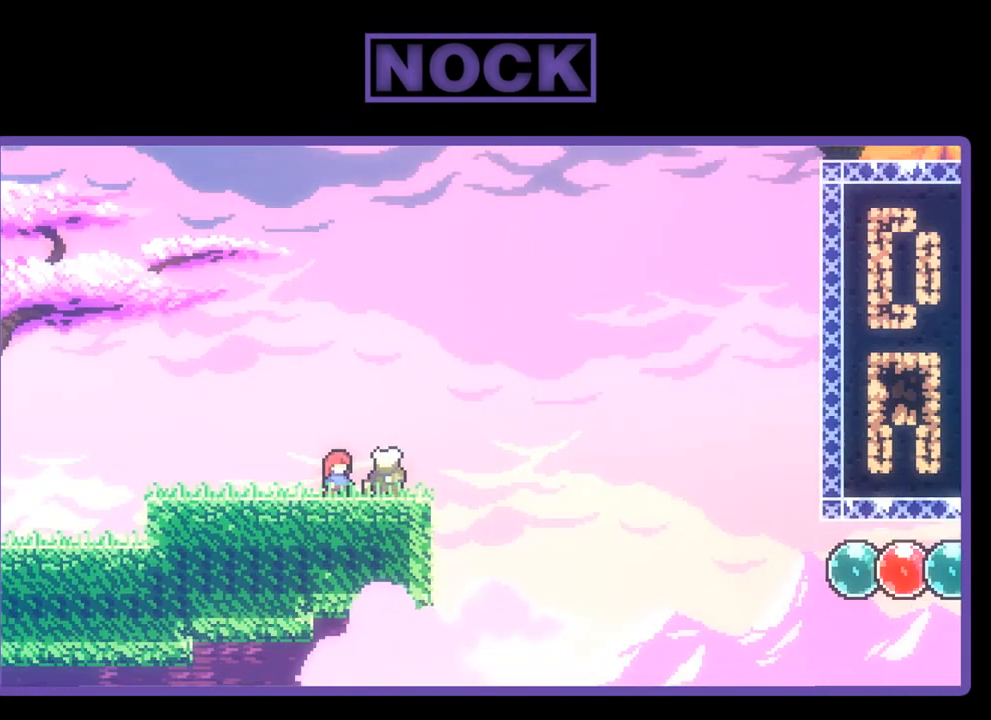
{"buttons": ["R2"], "left_stick": "center", "events": [[167, "CROSS", "up"]]}
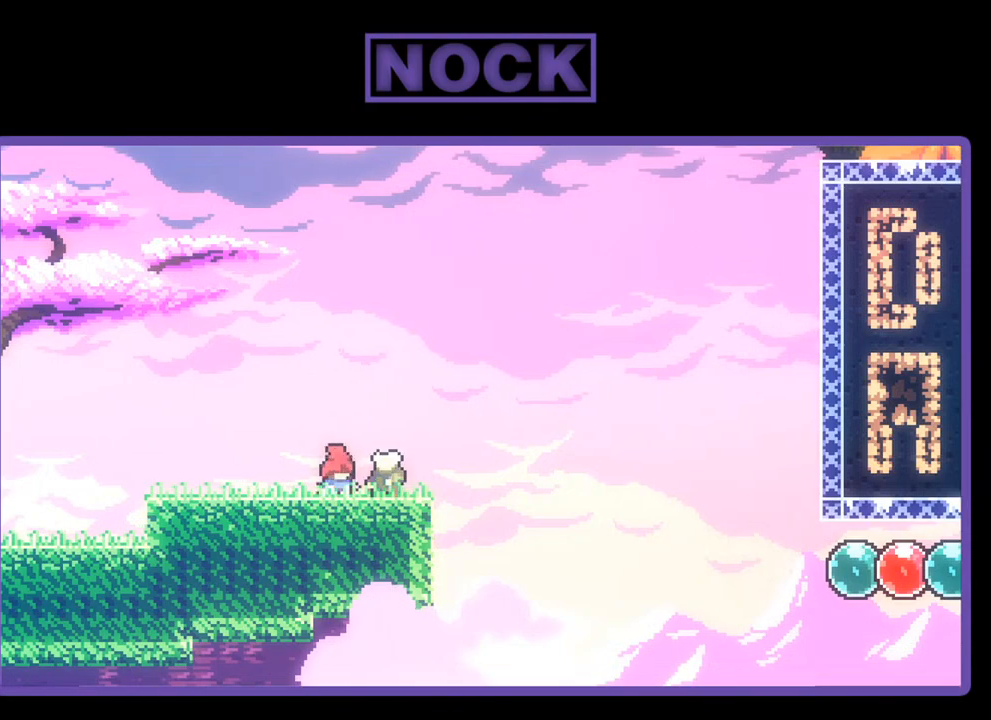
{"buttons": ["CIRCLE", "R2", "DPAD_DOWN", "DPAD_RIGHT"], "left_stick": "center", "events": [[67, "CROSS", "down"], [233, "CROSS", "up"], [367, "DPAD_DOWN", "down"], [433, "CIRCLE", "down"], [433, "DPAD_RIGHT", "down"]]}
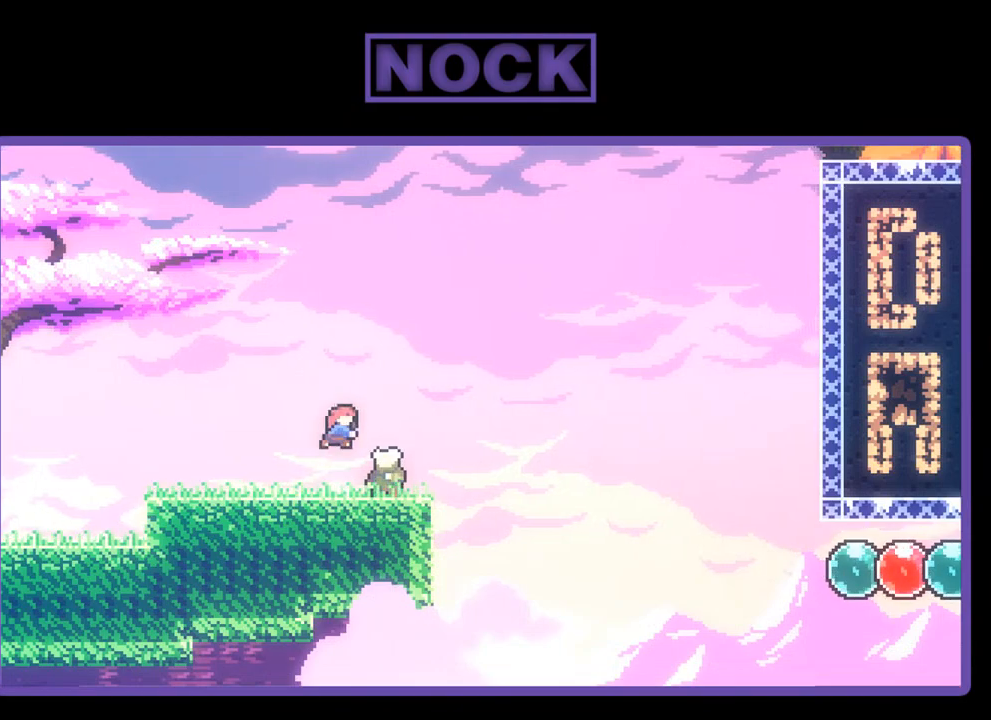
{"buttons": ["R2", "DPAD_RIGHT"], "left_stick": "center", "events": [[33, "CIRCLE", "up"], [133, "CROSS", "down"], [367, "DPAD_DOWN", "up"], [467, "CROSS", "up"]]}
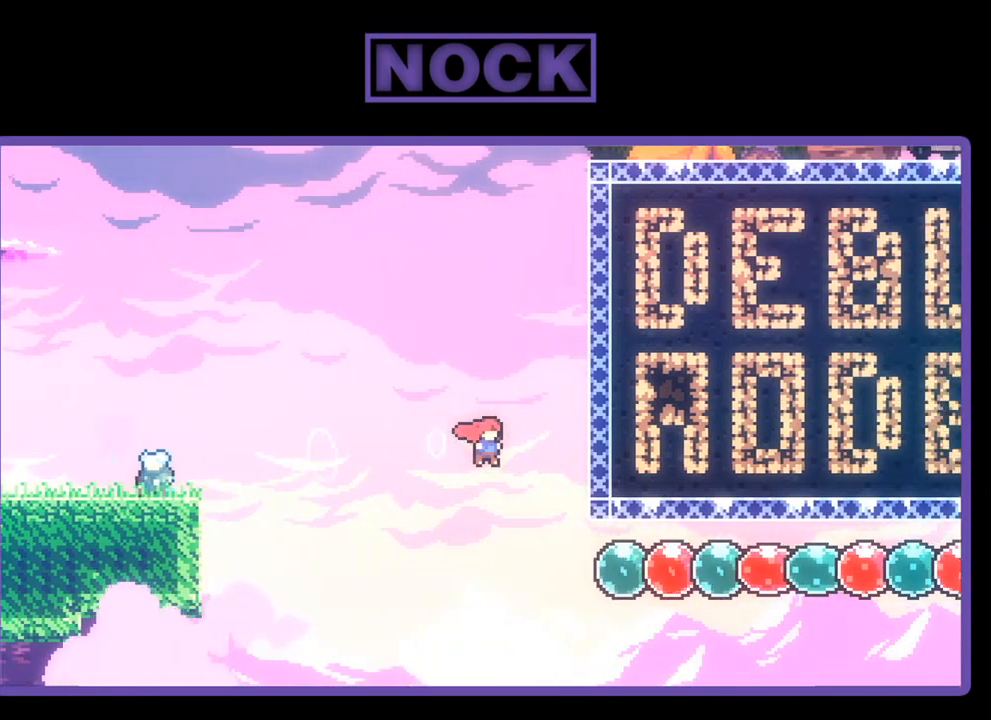
{"buttons": ["R2", "DPAD_UP", "DPAD_RIGHT"], "left_stick": "center", "events": [[33, "CIRCLE", "down"], [33, "DPAD_UP", "down"], [267, "CIRCLE", "up"]]}
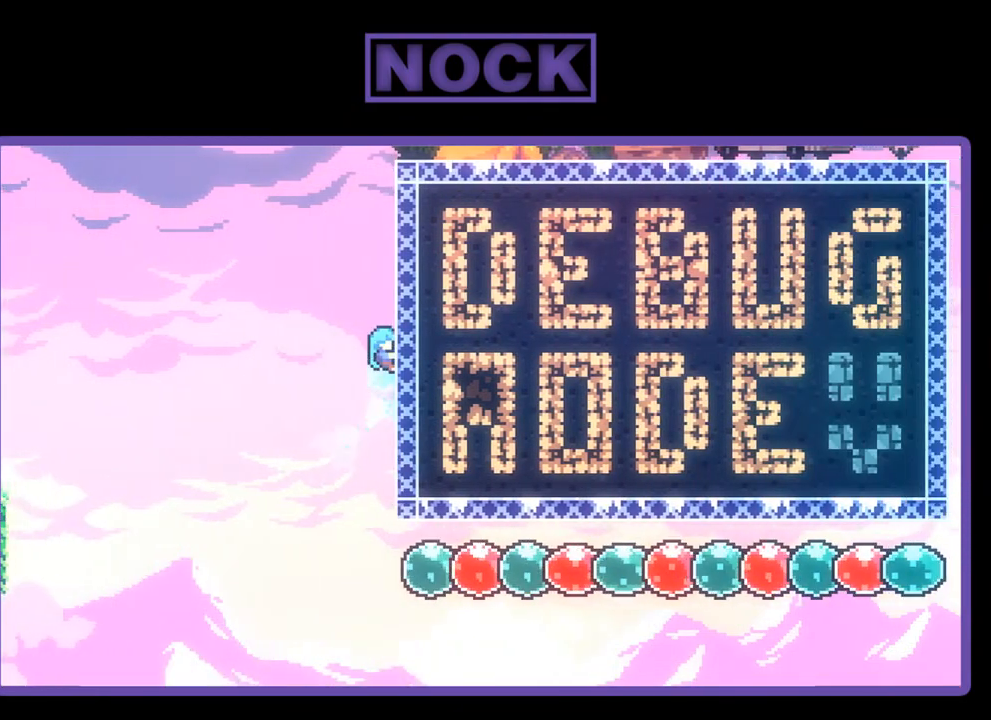
{"buttons": ["R2", "DPAD_UP", "DPAD_RIGHT"], "left_stick": "center", "events": [[333, "CROSS", "down"], [467, "CROSS", "up"]]}
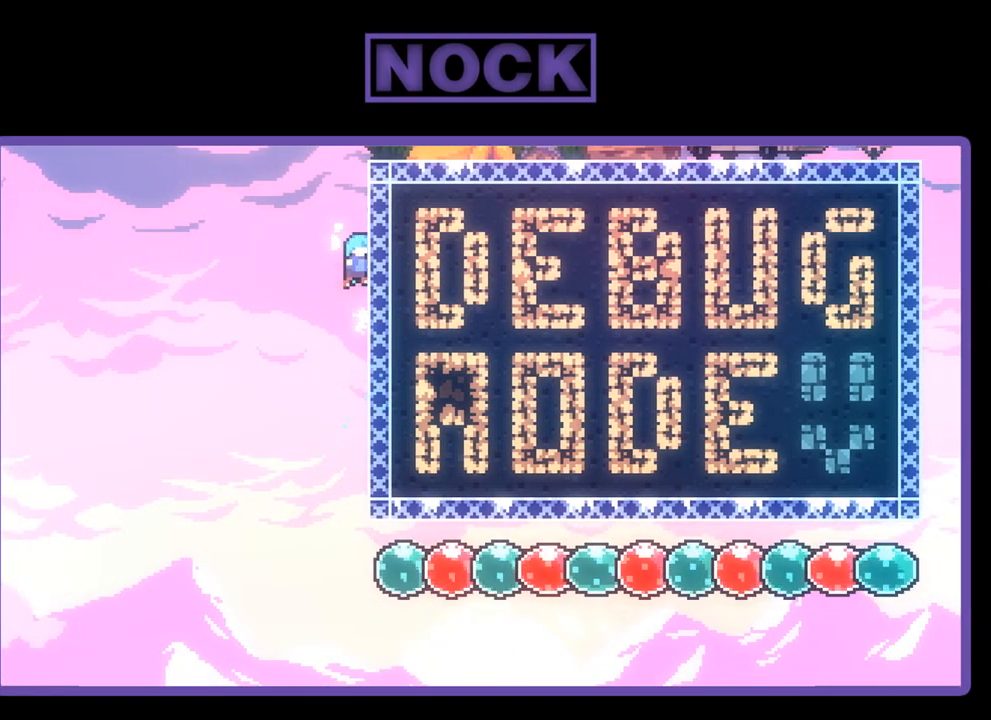
{"buttons": ["CROSS", "R2", "DPAD_UP", "DPAD_RIGHT"], "left_stick": "center", "events": [[83, "CROSS", "down"], [167, "CROSS", "up"], [283, "CROSS", "down"], [367, "CROSS", "up"], [433, "CROSS", "down"]]}
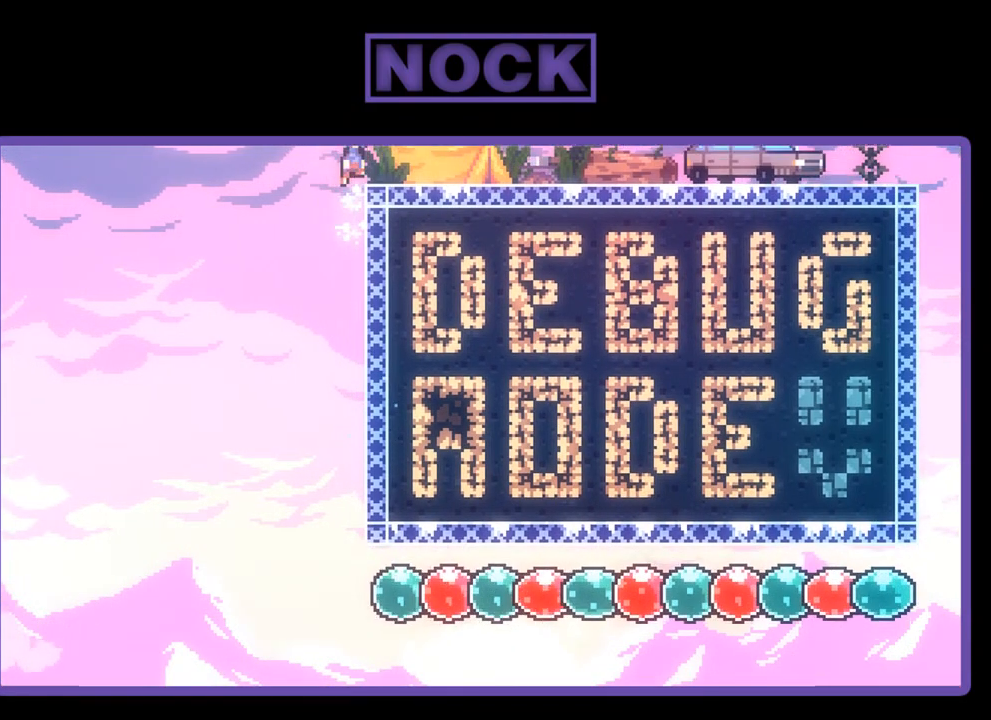
{"buttons": ["R2"], "left_stick": "center", "events": [[133, "DPAD_UP", "up"], [200, "CROSS", "up"], [233, "R2", "up"], [400, "DPAD_RIGHT", "up"], [467, "R2", "down"]]}
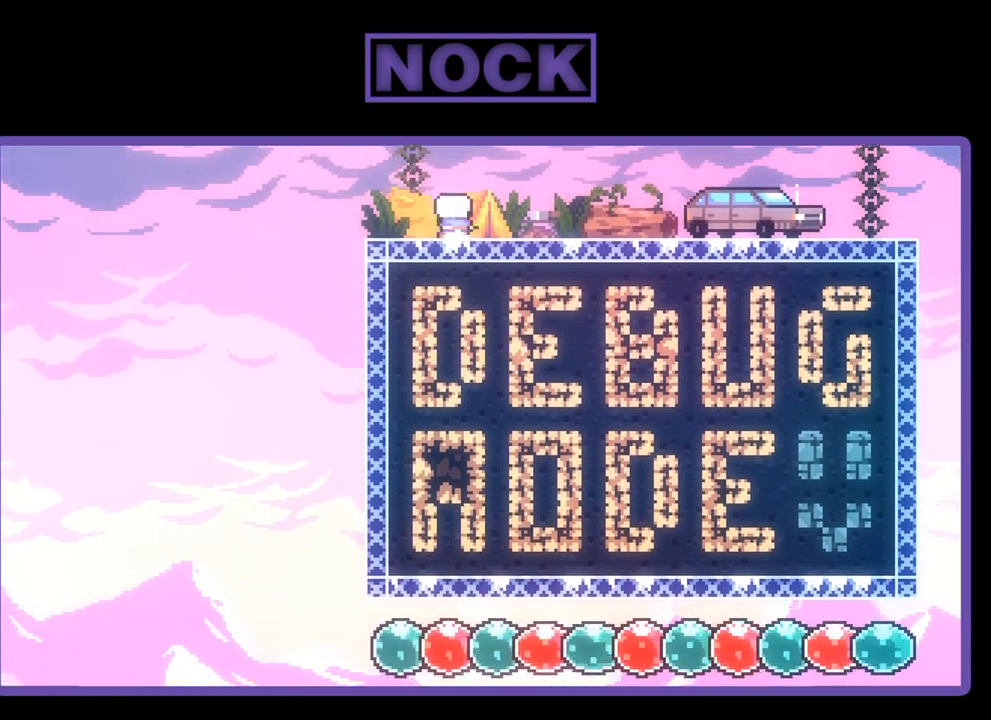
{"buttons": ["CIRCLE", "R2", "DPAD_DOWN", "DPAD_LEFT"], "left_stick": "center", "events": [[117, "CROSS", "down"], [250, "CROSS", "up"], [450, "DPAD_DOWN", "down"], [500, "CIRCLE", "down"], [500, "DPAD_LEFT", "down"]]}
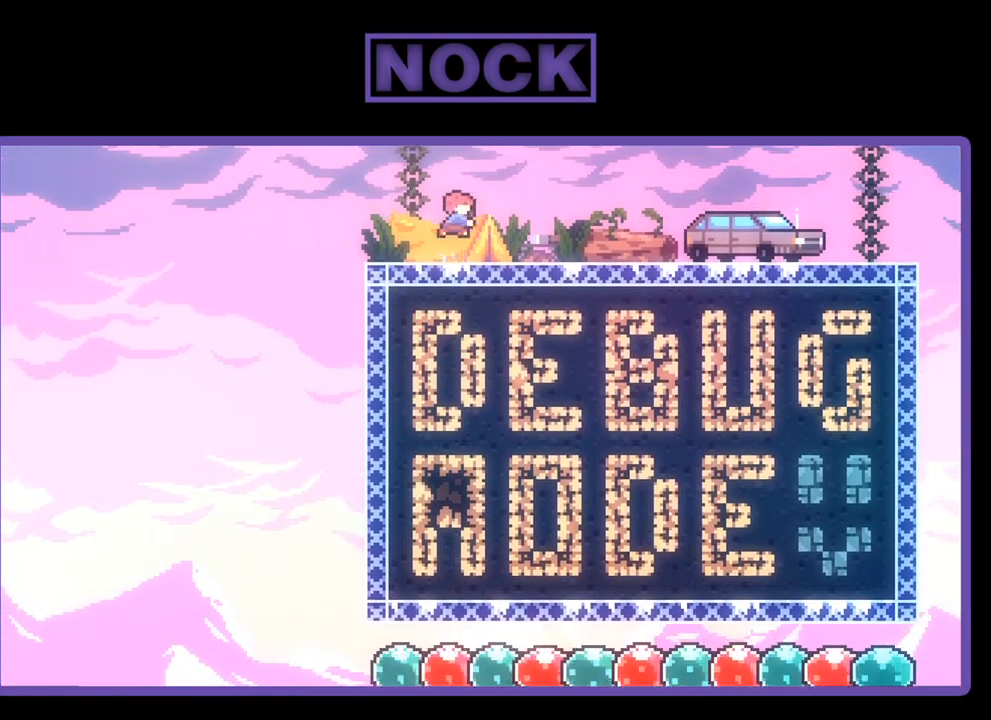
{"buttons": ["CROSS", "R2", "DPAD_DOWN", "DPAD_LEFT"], "left_stick": "center", "events": [[83, "CIRCLE", "up"], [183, "CROSS", "down"]]}
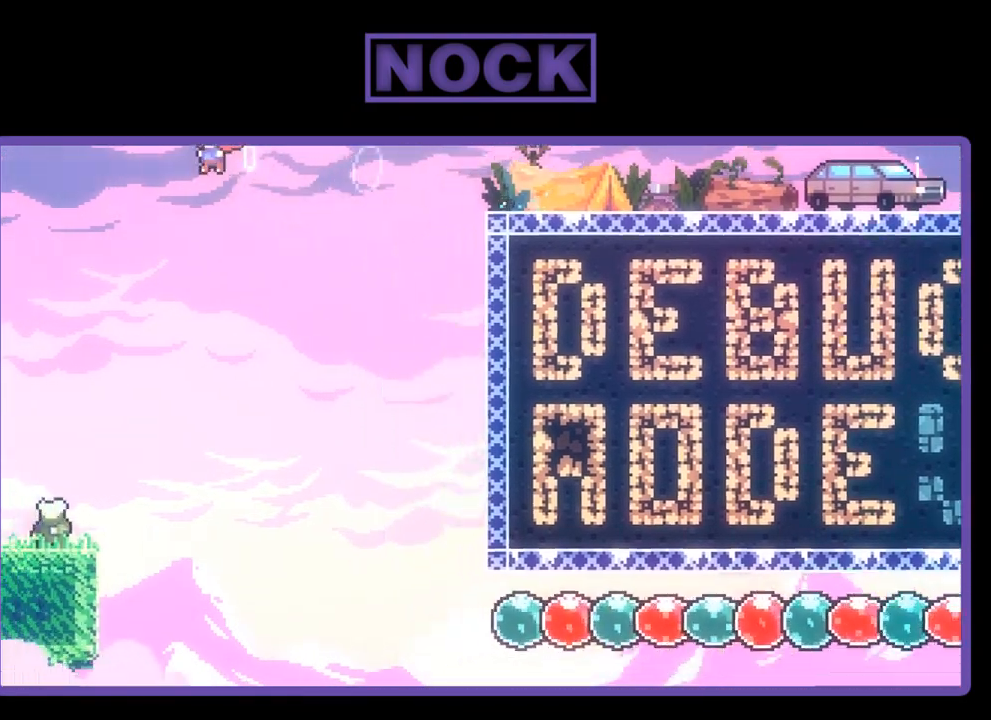
{"buttons": ["CROSS", "R2", "DPAD_DOWN", "DPAD_LEFT"], "left_stick": "center", "events": []}
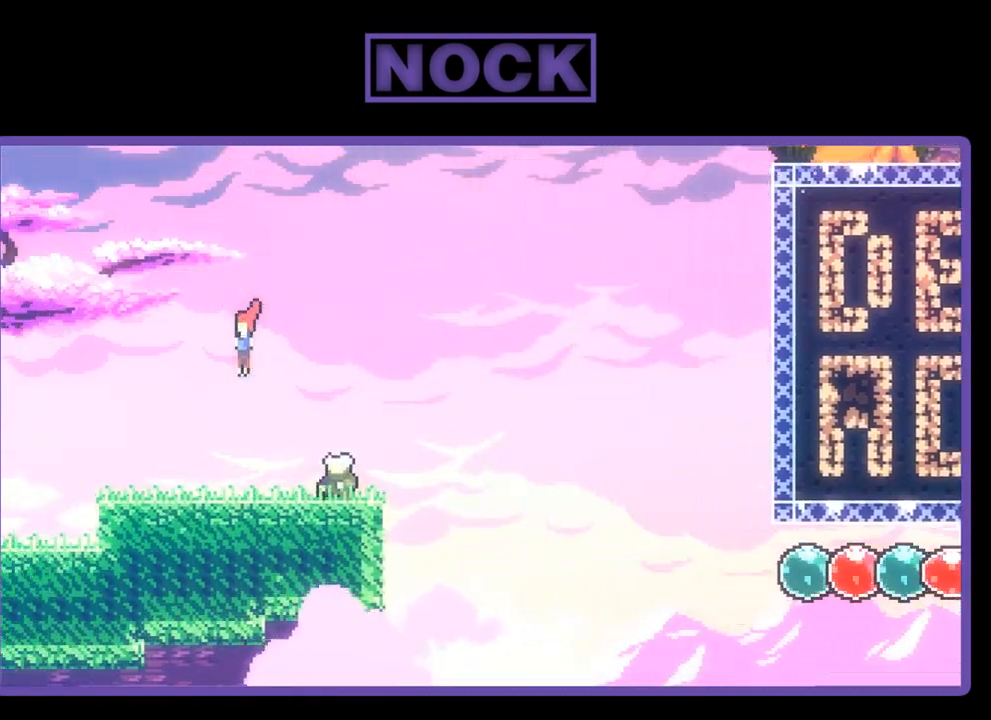
{"buttons": ["R2"], "left_stick": "center", "events": [[167, "DPAD_DOWN", "up"], [250, "CROSS", "up"], [483, "DPAD_LEFT", "up"]]}
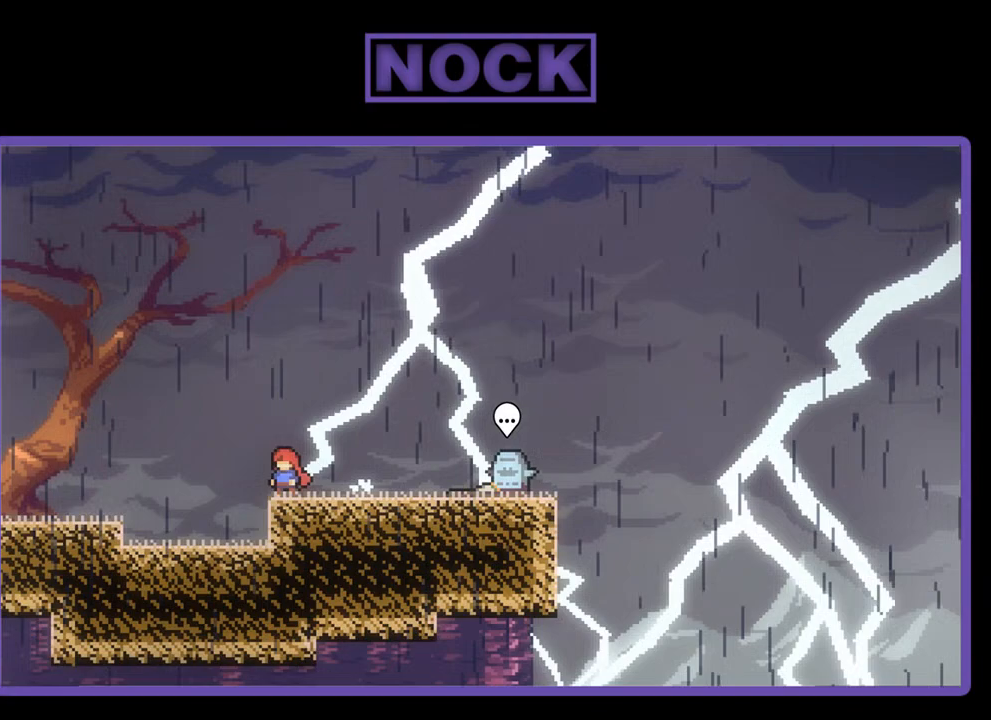
{"buttons": ["R2"], "left_stick": "center", "events": []}
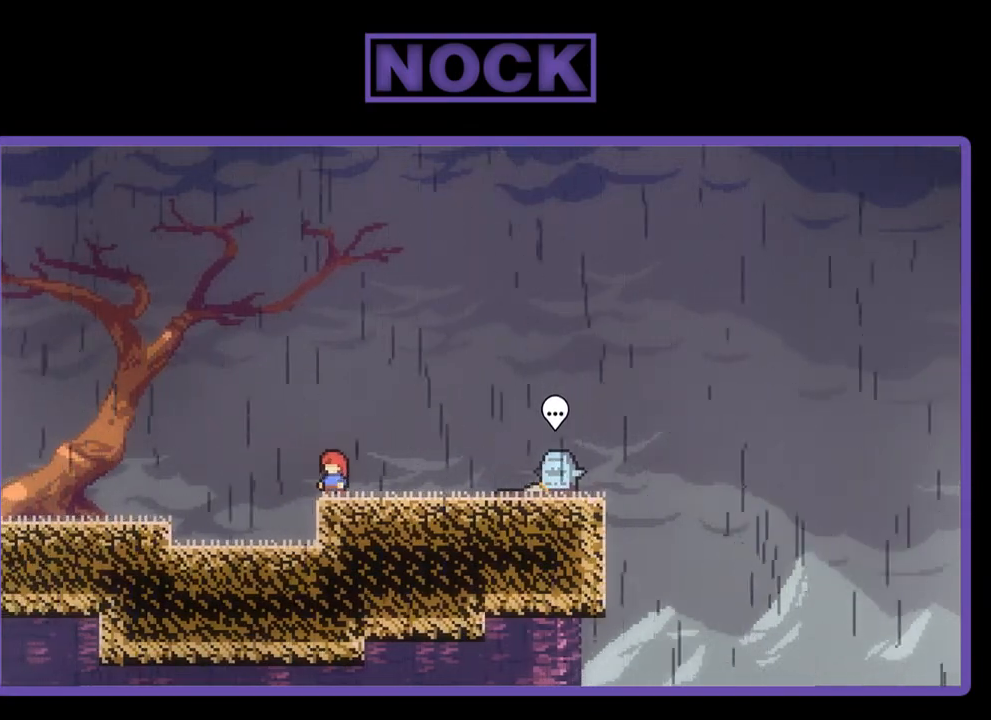
{"buttons": ["R2", "DPAD_RIGHT"], "left_stick": "center", "events": [[400, "DPAD_RIGHT", "down"]]}
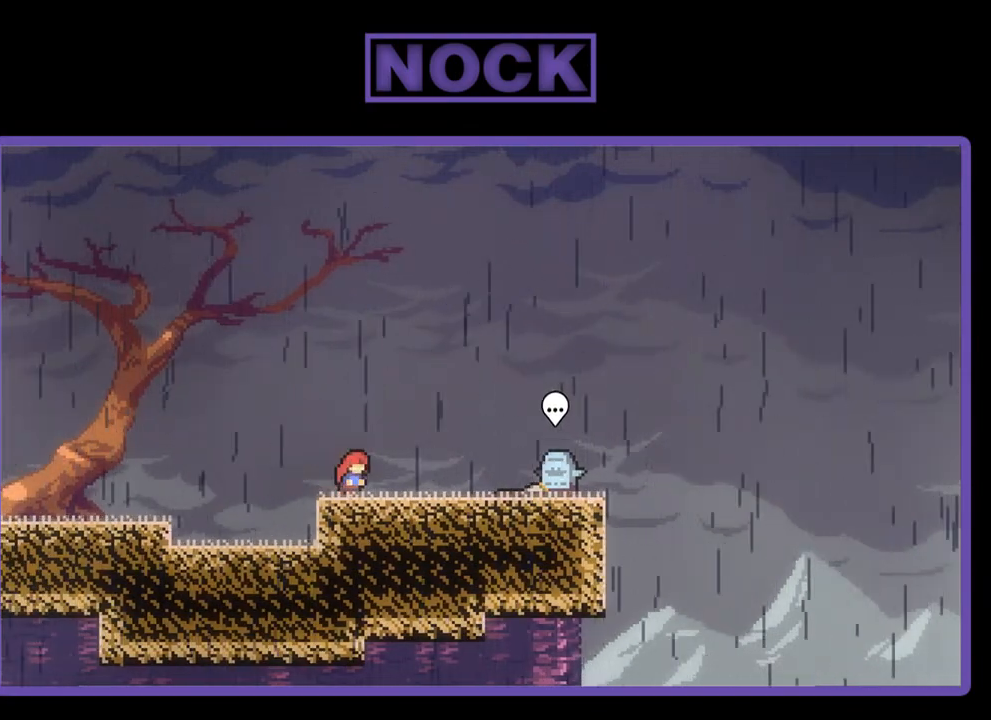
{"buttons": [], "left_stick": "center", "events": [[183, "DPAD_RIGHT", "up"], [467, "R2", "up"]]}
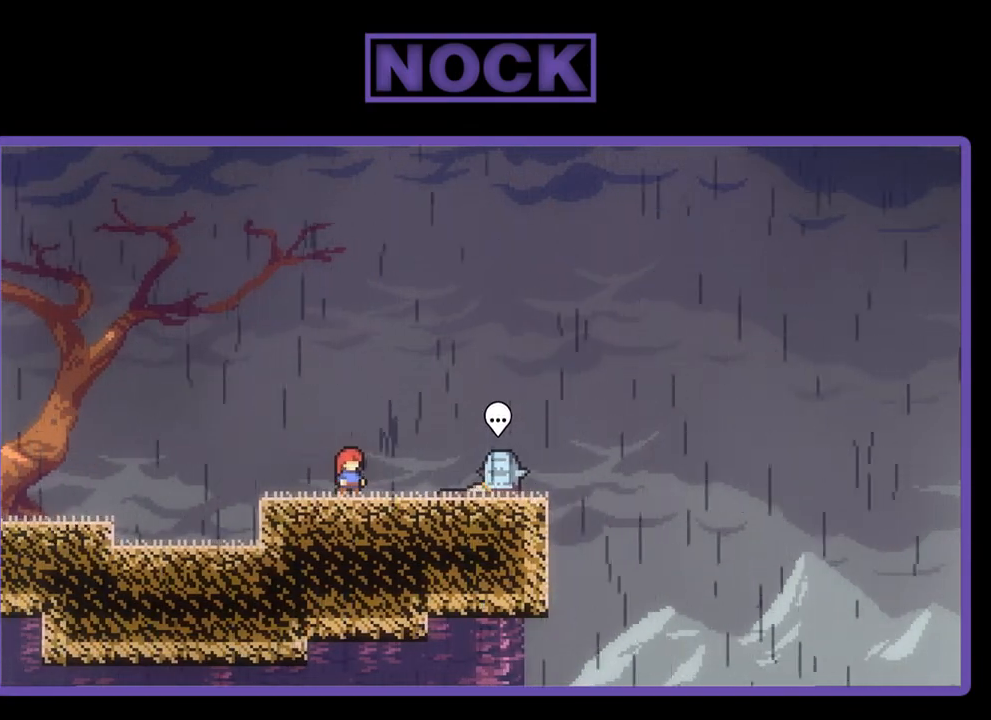
{"buttons": [], "left_stick": "center", "events": [[167, "DPAD_RIGHT", "down"], [483, "DPAD_RIGHT", "up"]]}